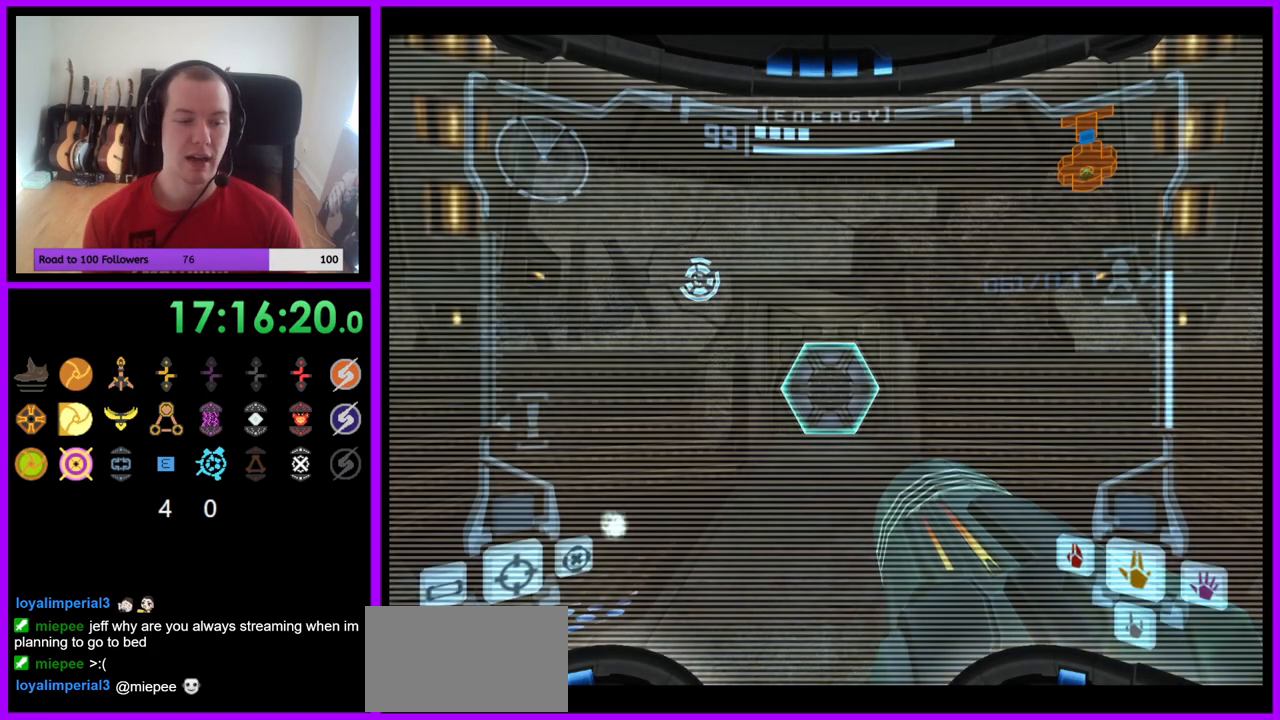
Gameplay with a controller (Nintendo layout); each line is a JSON object with the inputs held at the frame after it. "events" lists button and stick changes between this image and that frame as [ms after this image, input, new state], when the widget could be followed in between. Not read: L3 R3 Z.
{"buttons": [], "left_stick": "up", "right_stick": "center", "events": [[433, "left_stick", "up"]]}
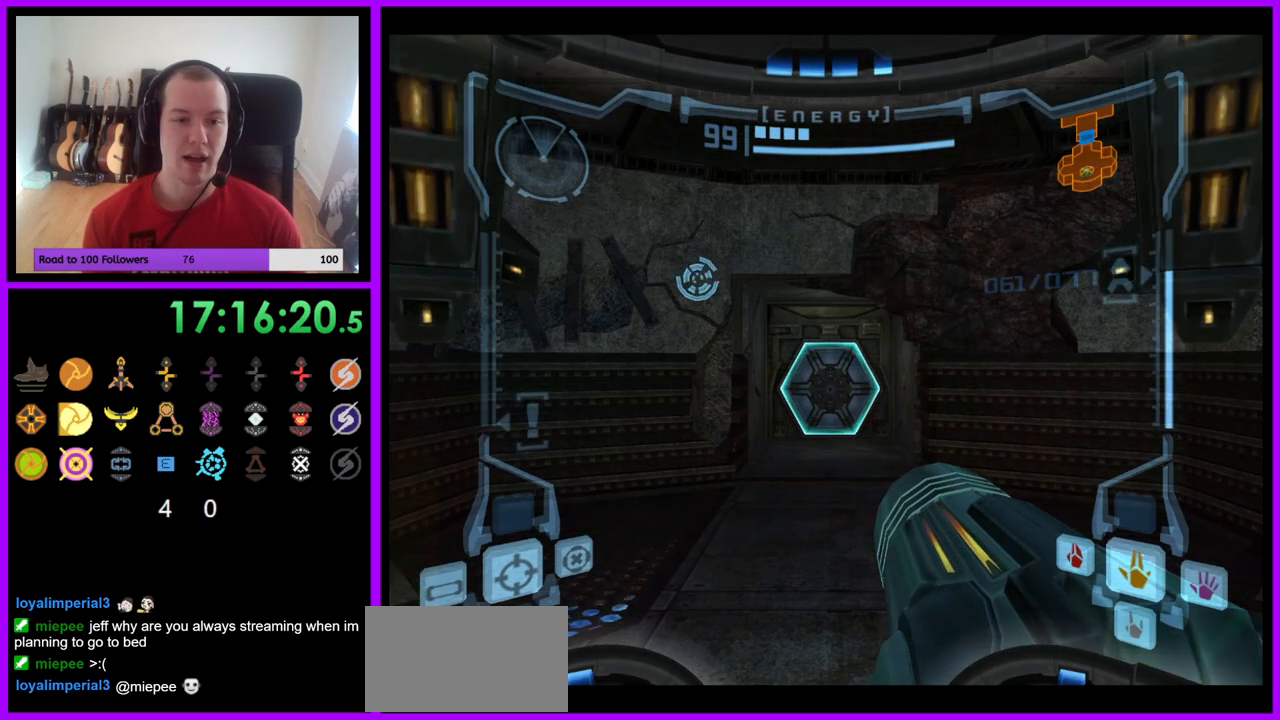
{"buttons": [], "left_stick": "center", "right_stick": "center", "events": [[467, "left_stick", "center"]]}
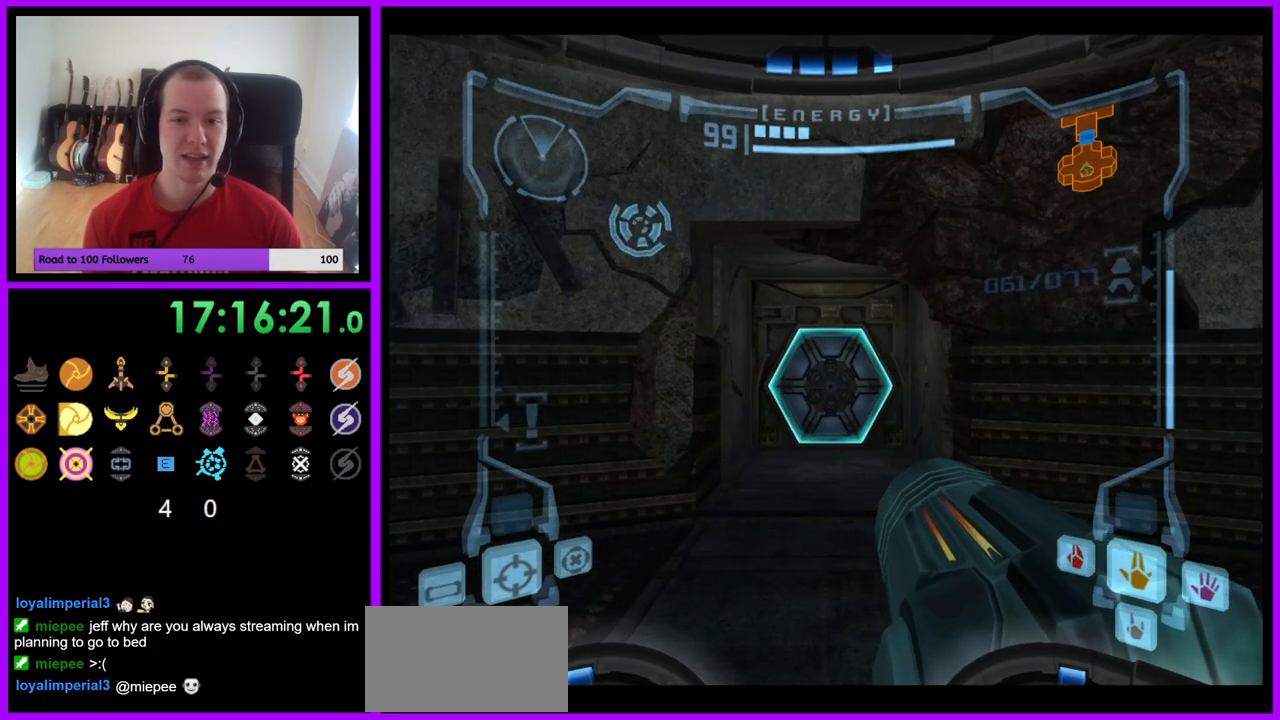
{"buttons": [], "left_stick": "center", "right_stick": "center", "events": []}
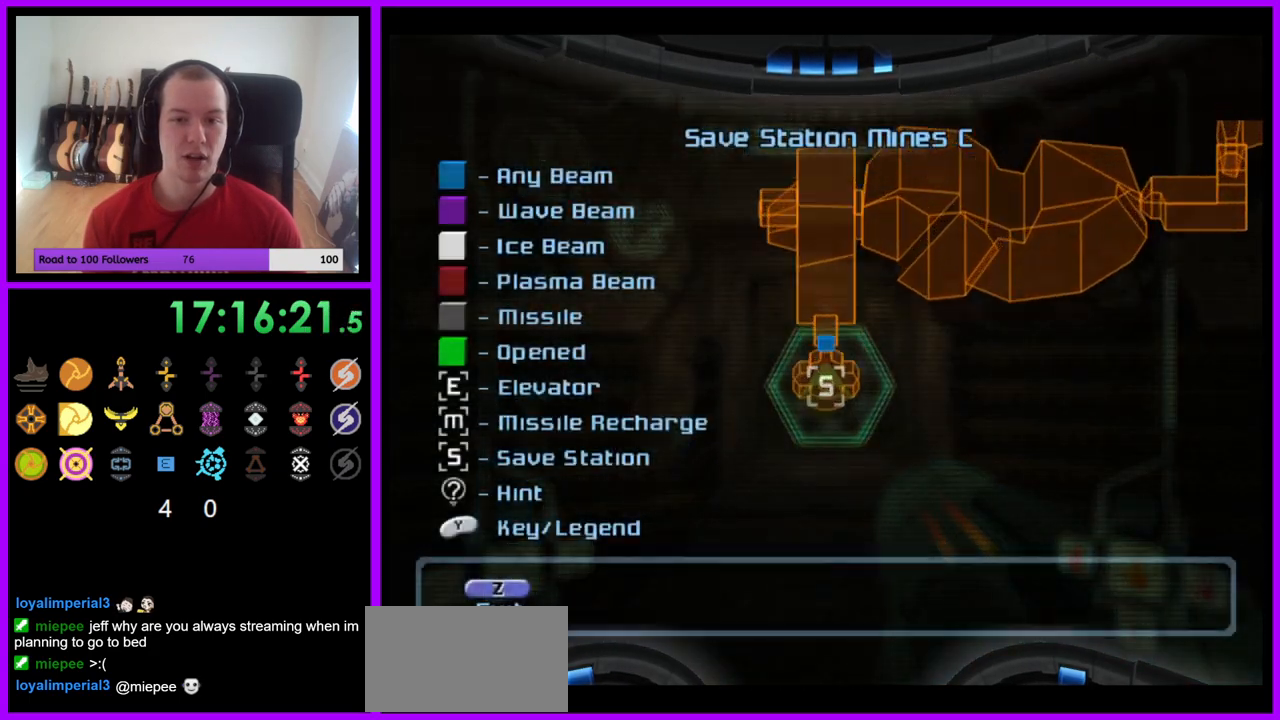
{"buttons": ["L1"], "left_stick": "center", "right_stick": "up-right", "events": [[183, "right_stick", "up"], [233, "right_stick", "up-right"], [283, "L1", "down"]]}
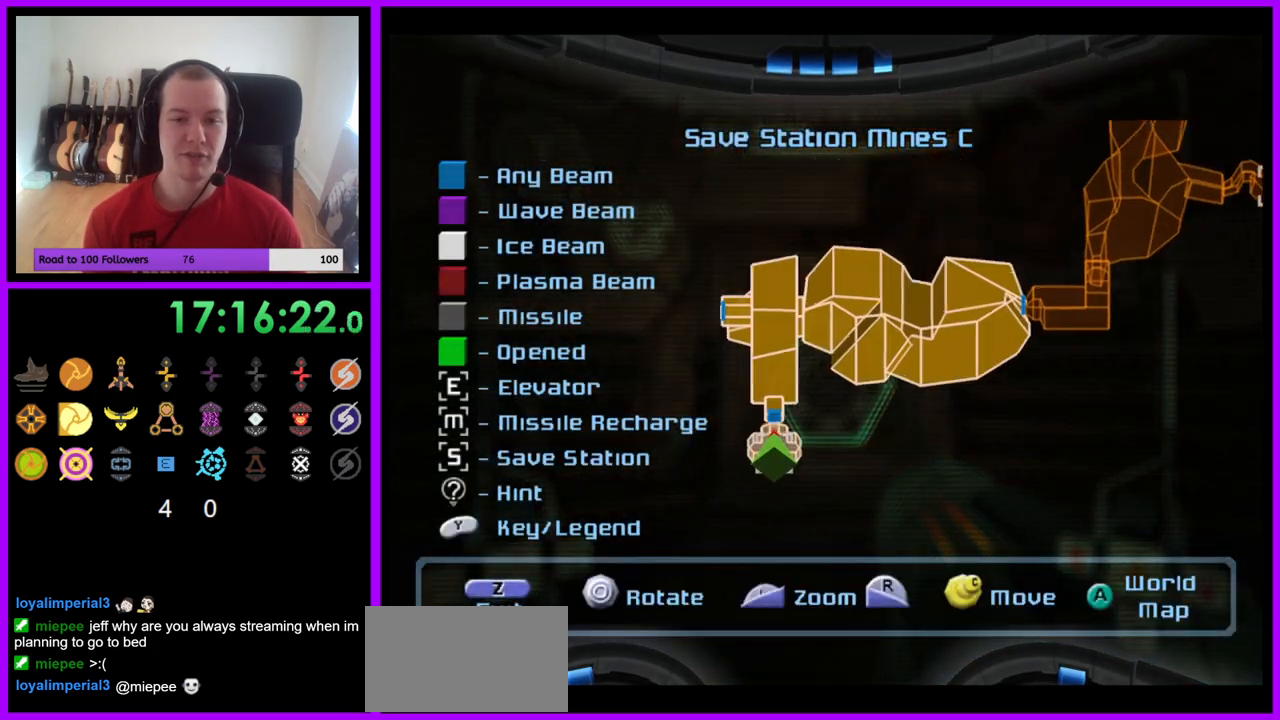
{"buttons": ["L1"], "left_stick": "center", "right_stick": "up-right", "events": [[267, "right_stick", "up"], [400, "right_stick", "up-right"]]}
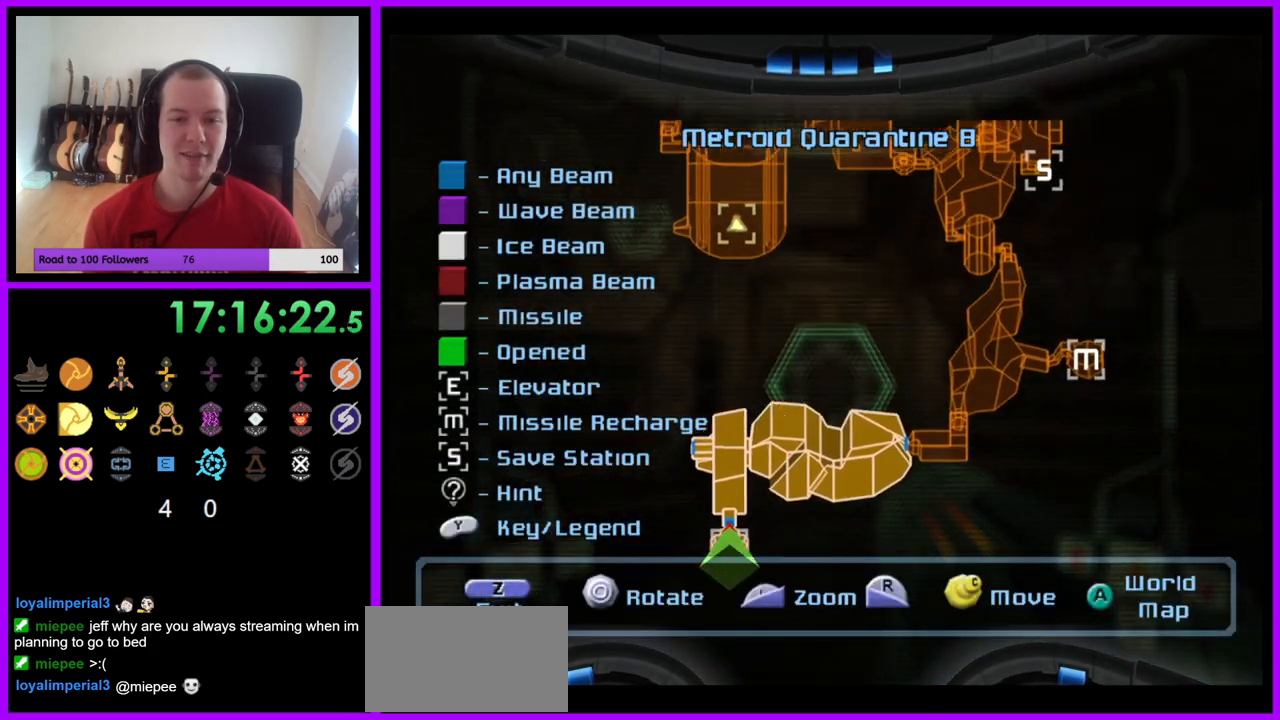
{"buttons": ["L1"], "left_stick": "center", "right_stick": "up", "events": [[117, "right_stick", "up"]]}
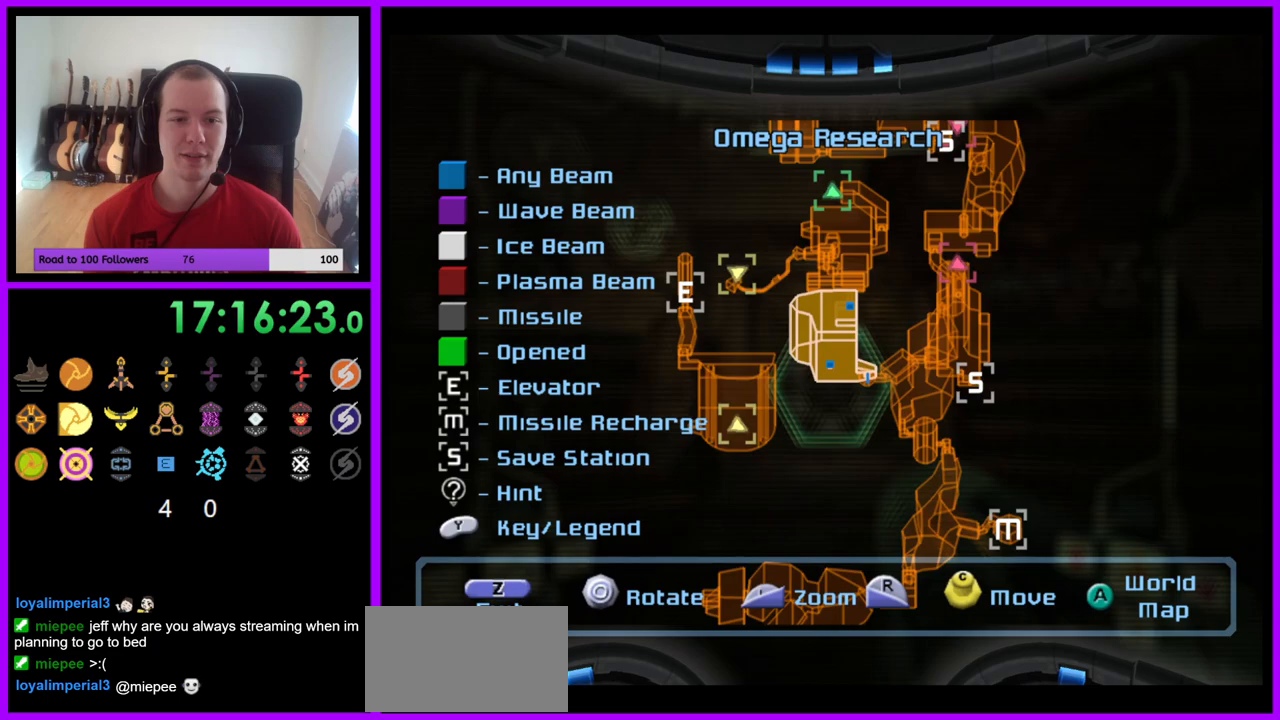
{"buttons": [], "left_stick": "up", "right_stick": "center", "events": [[183, "L1", "up"], [200, "right_stick", "center"], [433, "left_stick", "up"]]}
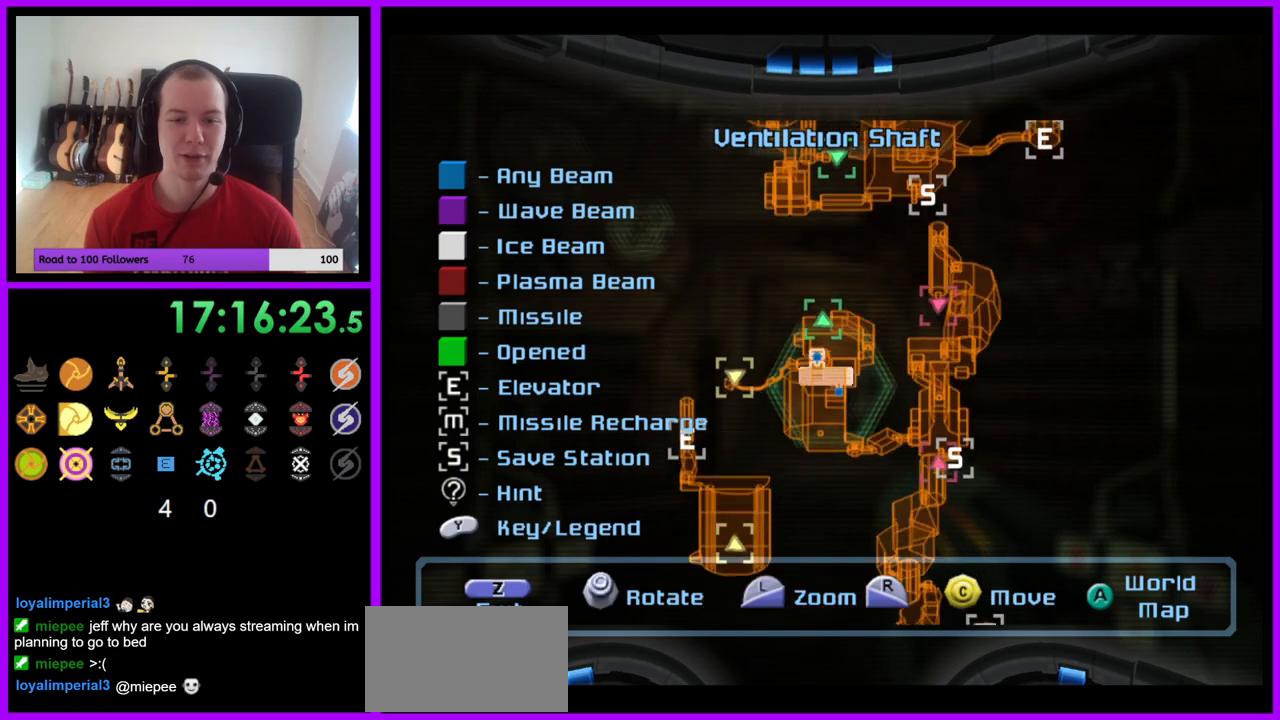
{"buttons": [], "left_stick": "down", "right_stick": "center", "events": [[150, "left_stick", "center"], [217, "left_stick", "left"], [450, "left_stick", "down"]]}
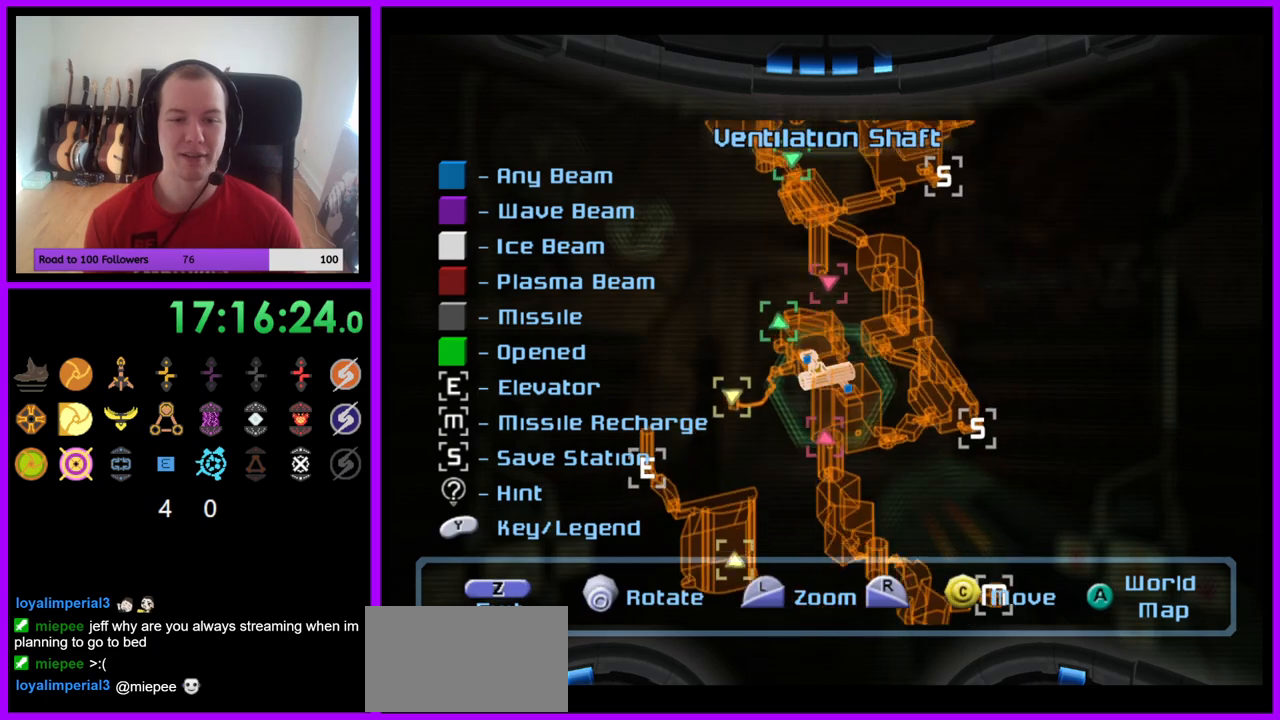
{"buttons": [], "left_stick": "up-right", "right_stick": "center", "events": [[200, "left_stick", "right"], [433, "left_stick", "up-right"]]}
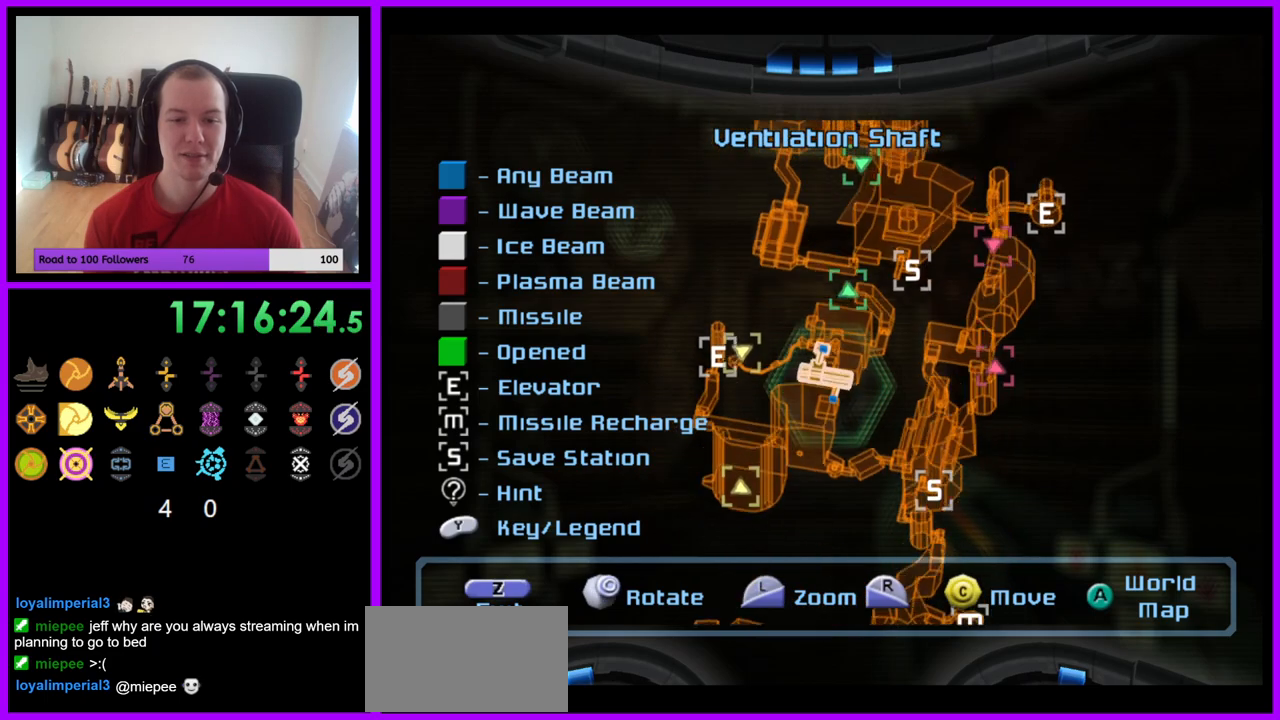
{"buttons": [], "left_stick": "center", "right_stick": "down-right", "events": [[117, "left_stick", "center"], [250, "right_stick", "down-right"]]}
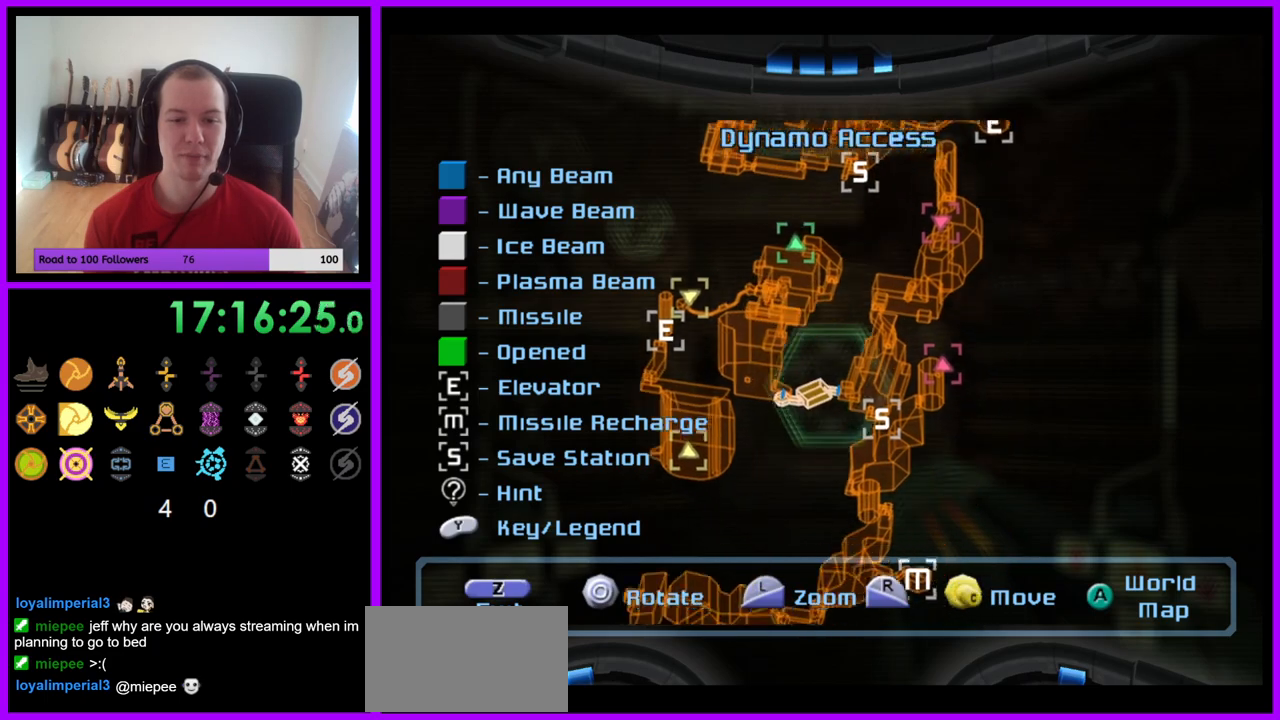
{"buttons": [], "left_stick": "center", "right_stick": "up", "events": [[67, "right_stick", "up-right"], [250, "right_stick", "center"], [450, "right_stick", "up"]]}
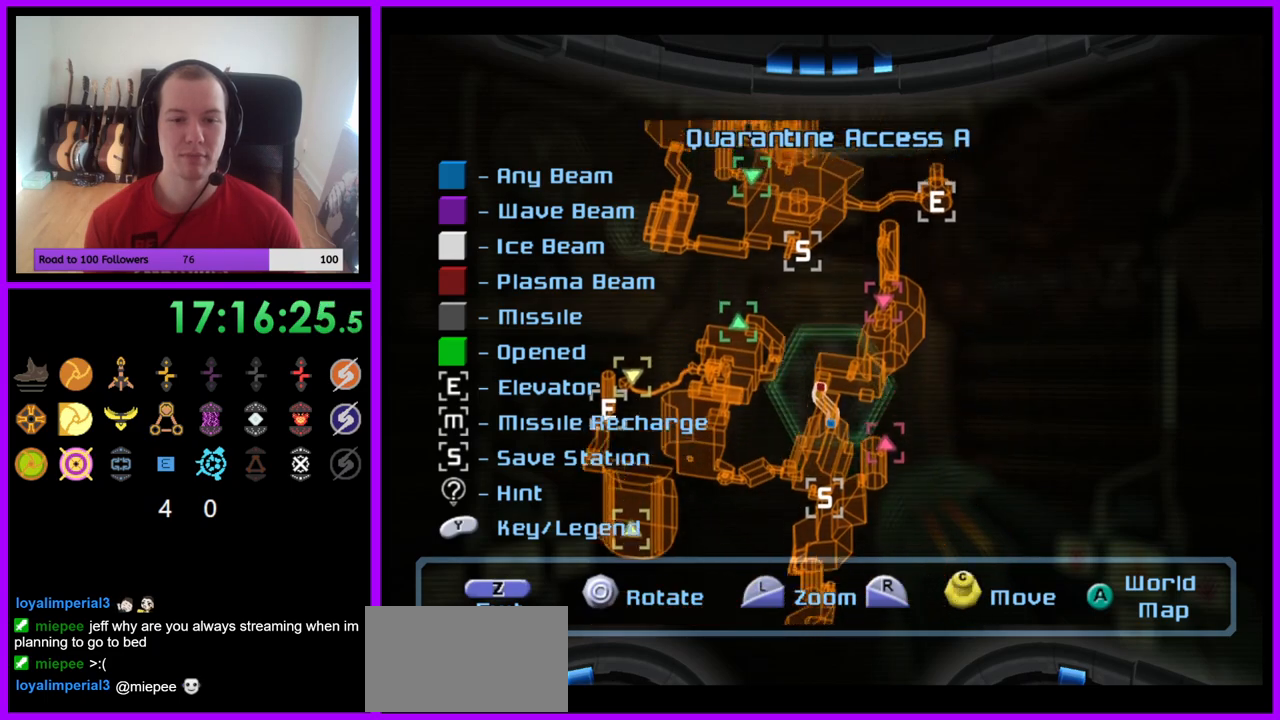
{"buttons": [], "left_stick": "right", "right_stick": "center", "events": [[117, "right_stick", "center"], [317, "left_stick", "right"]]}
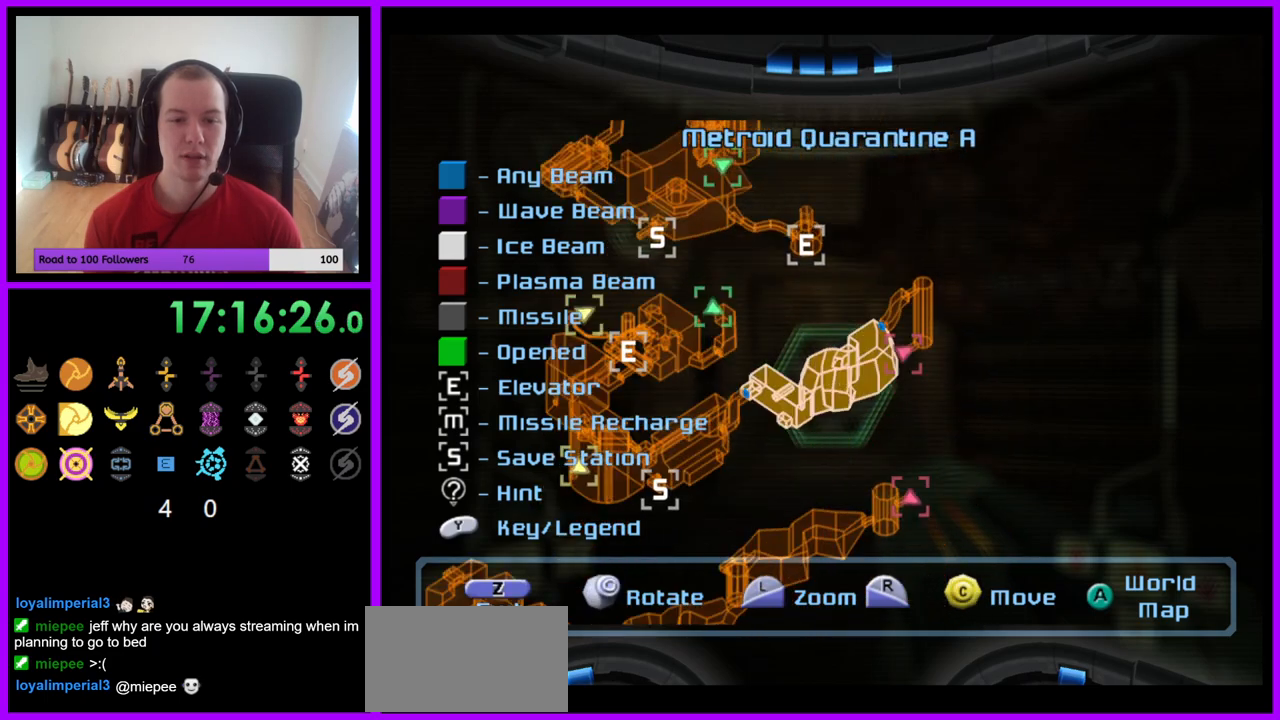
{"buttons": [], "left_stick": "center", "right_stick": "center", "events": [[267, "left_stick", "center"]]}
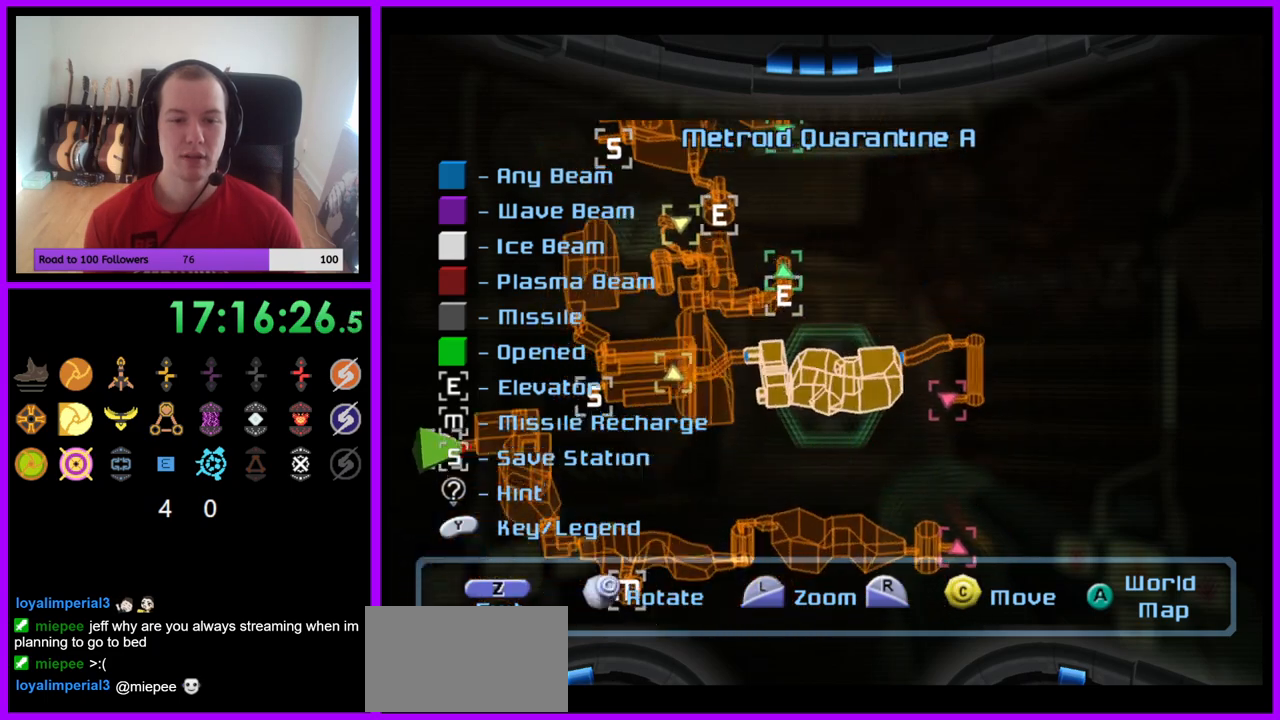
{"buttons": [], "left_stick": "center", "right_stick": "center", "events": [[17, "left_stick", "right"], [150, "left_stick", "center"], [367, "left_stick", "up"], [500, "left_stick", "center"]]}
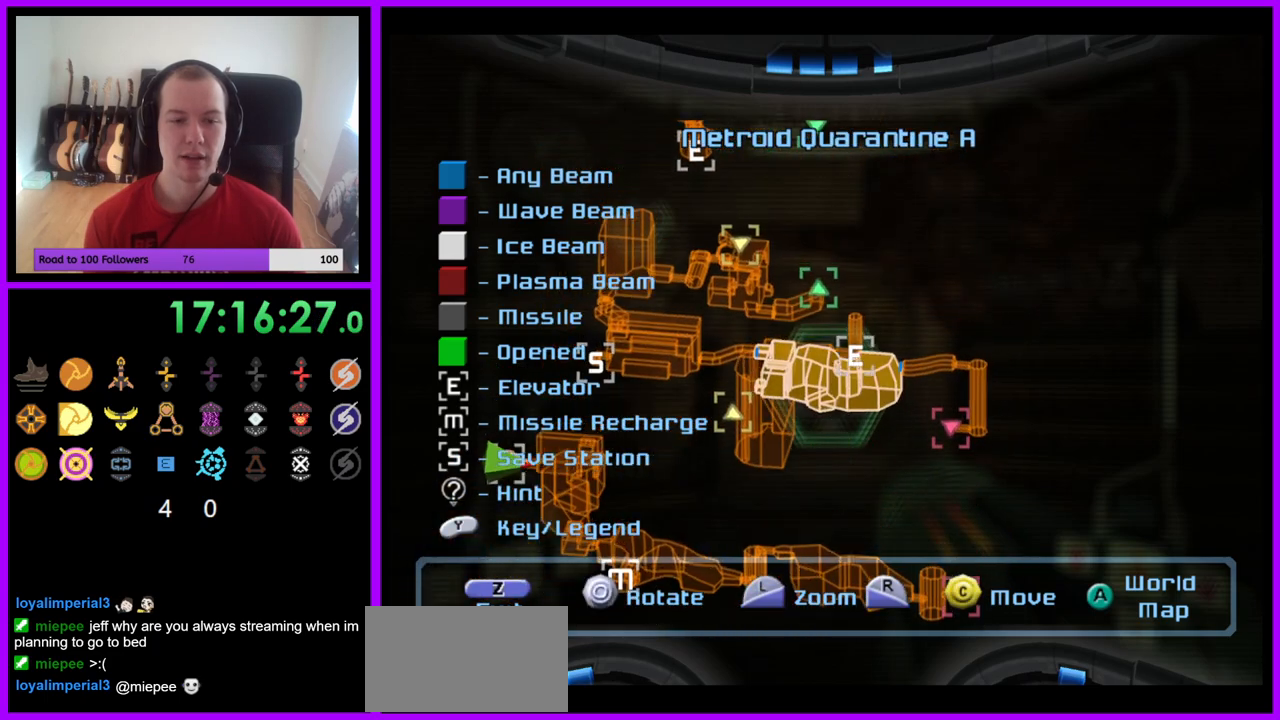
{"buttons": [], "left_stick": "center", "right_stick": "center", "events": [[67, "left_stick", "left"], [200, "left_stick", "center"], [283, "left_stick", "left"], [467, "left_stick", "center"]]}
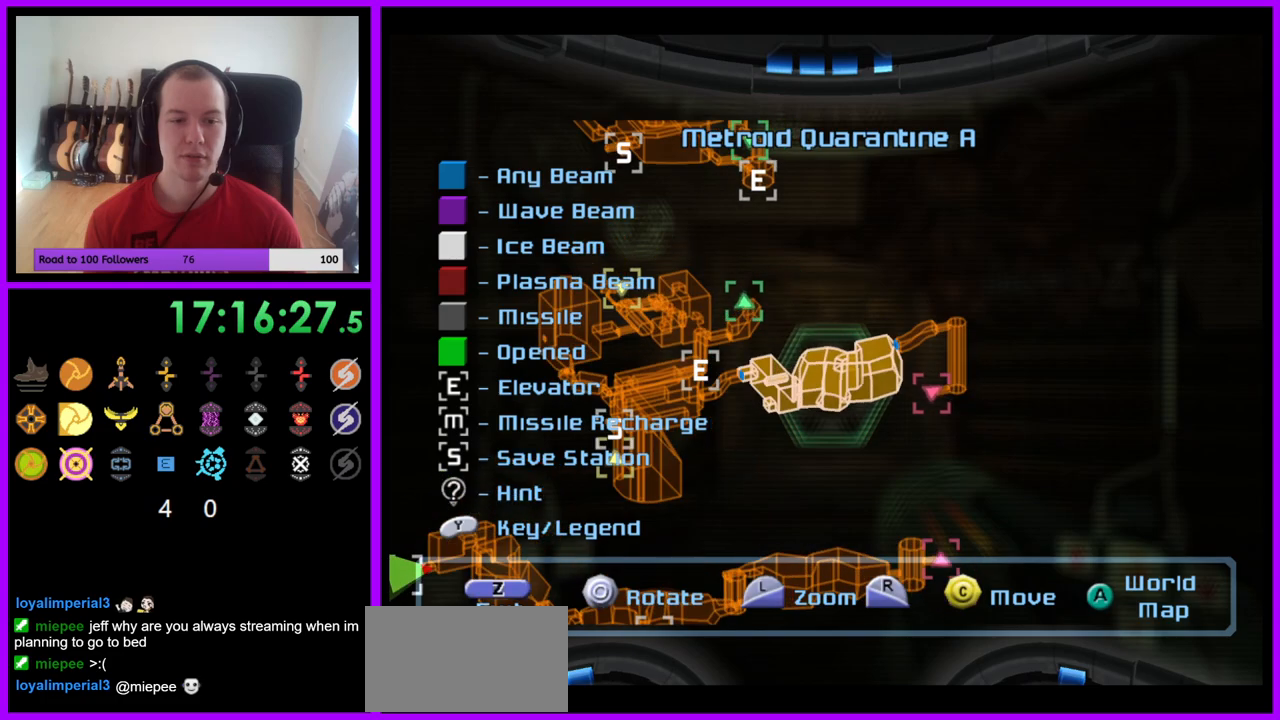
{"buttons": [], "left_stick": "center", "right_stick": "down-right", "events": [[83, "right_stick", "right"], [467, "right_stick", "down-right"]]}
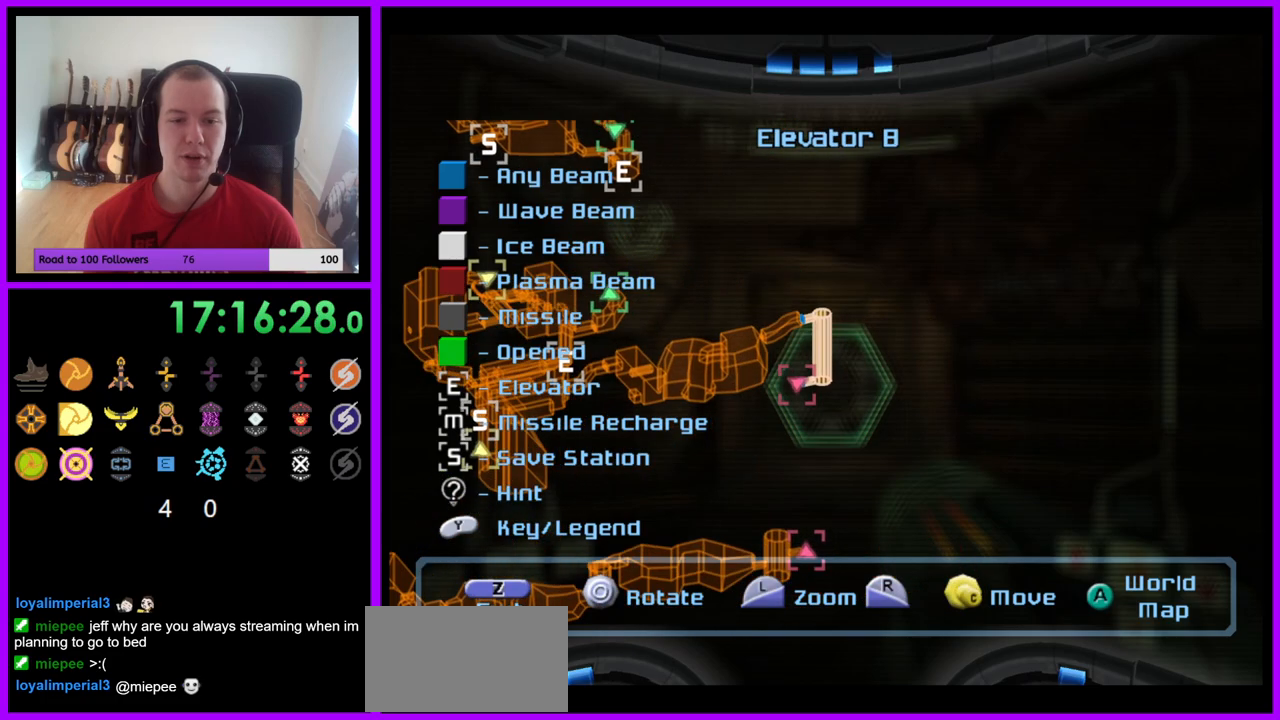
{"buttons": [], "left_stick": "center", "right_stick": "down-left", "events": [[67, "right_stick", "down"], [383, "right_stick", "down-left"]]}
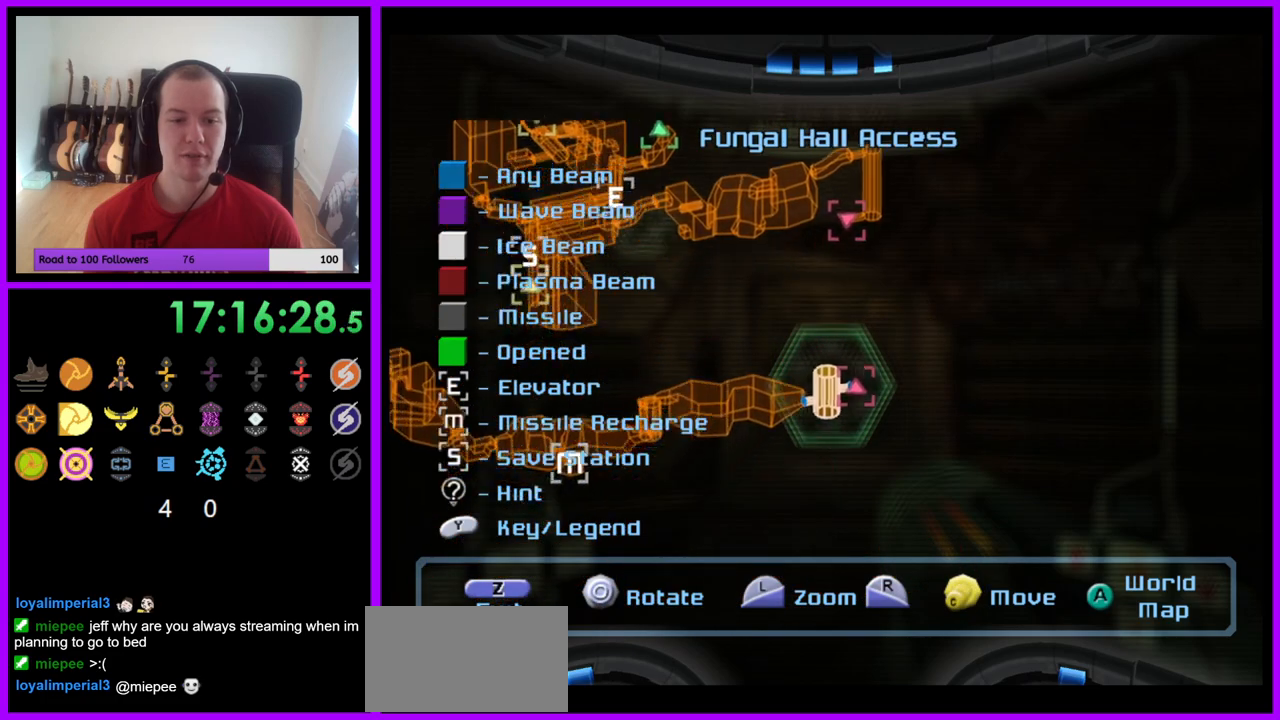
{"buttons": [], "left_stick": "center", "right_stick": "left", "events": [[50, "right_stick", "left"]]}
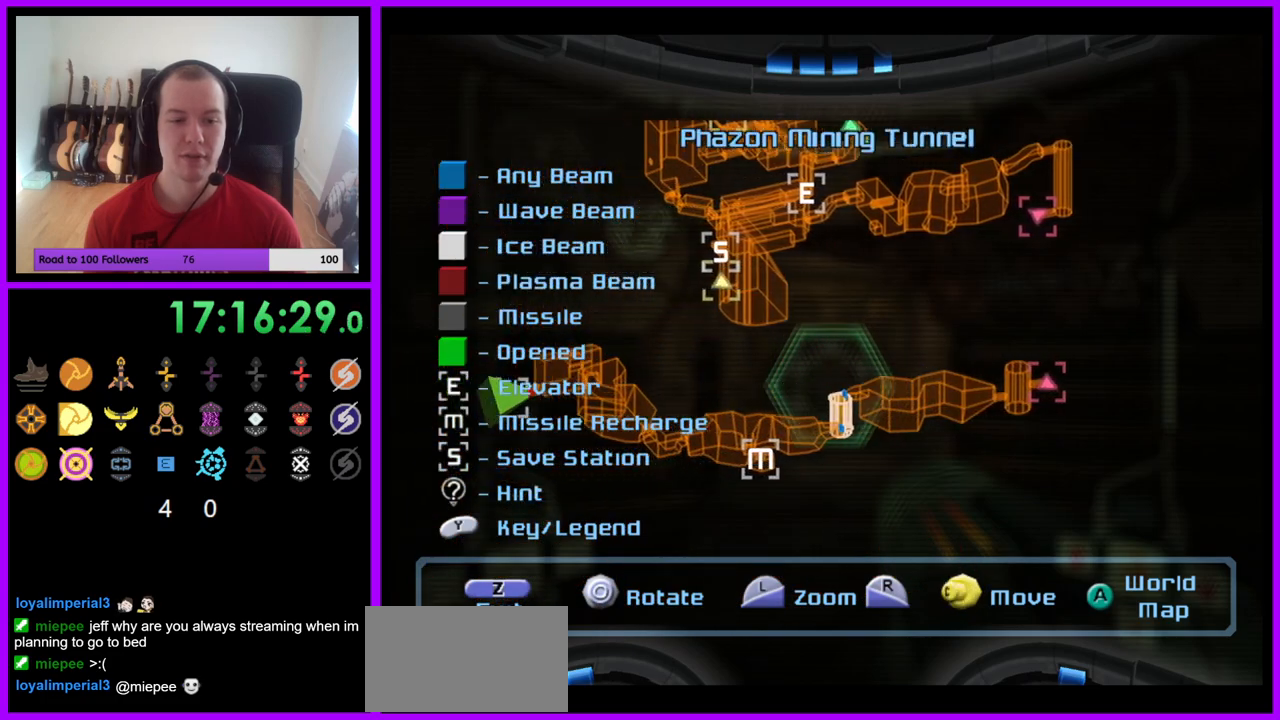
{"buttons": [], "left_stick": "center", "right_stick": "left", "events": []}
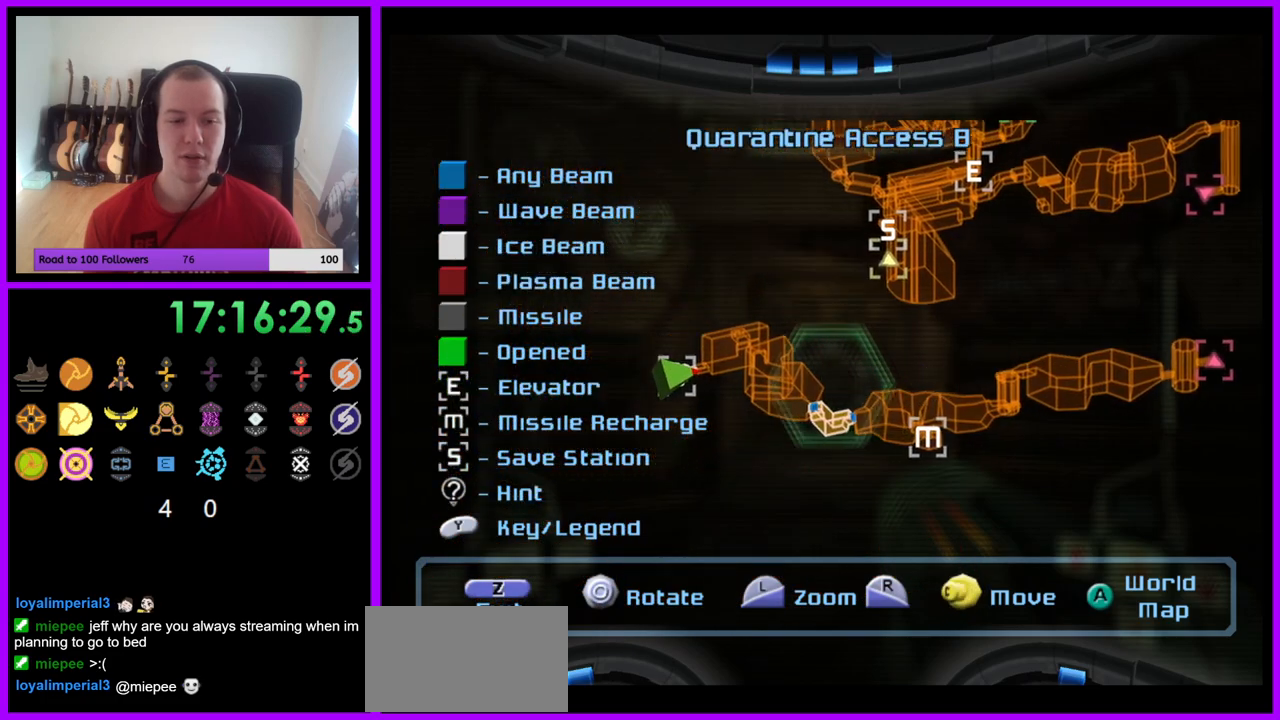
{"buttons": [], "left_stick": "center", "right_stick": "center", "events": [[283, "right_stick", "center"]]}
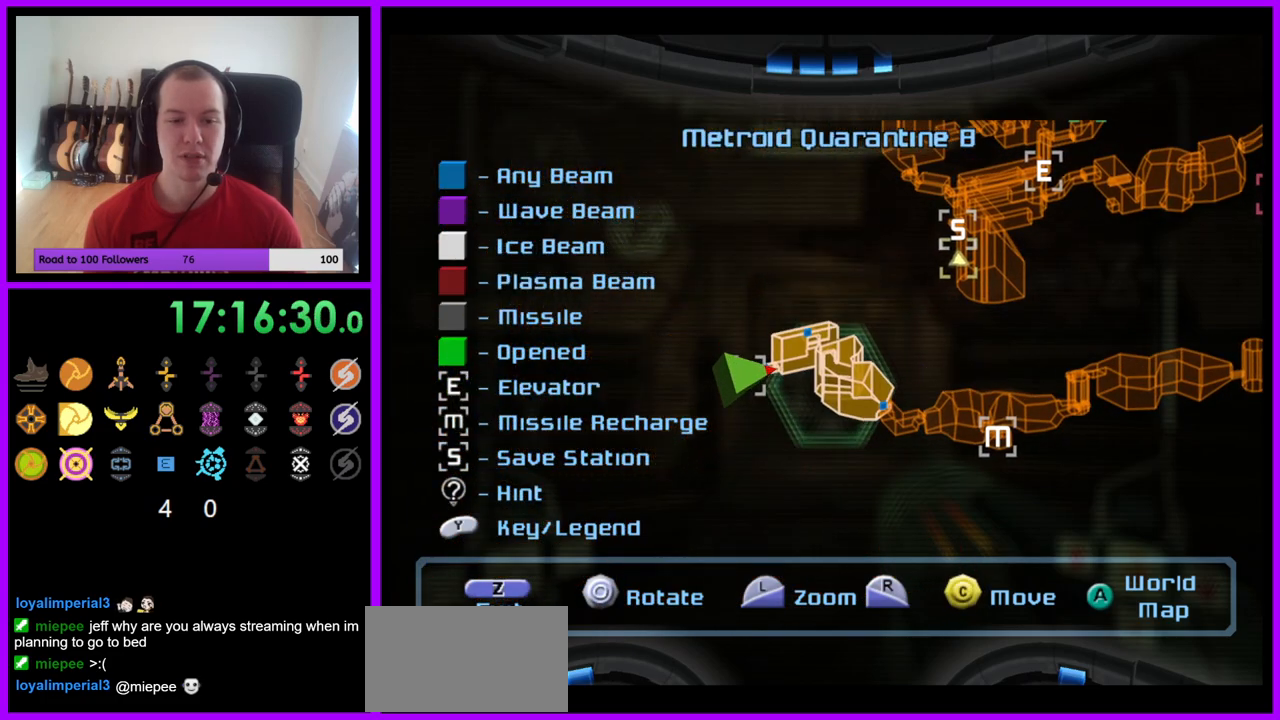
{"buttons": [], "left_stick": "left", "right_stick": "center", "events": [[167, "left_stick", "up"], [300, "left_stick", "center"], [367, "left_stick", "left"]]}
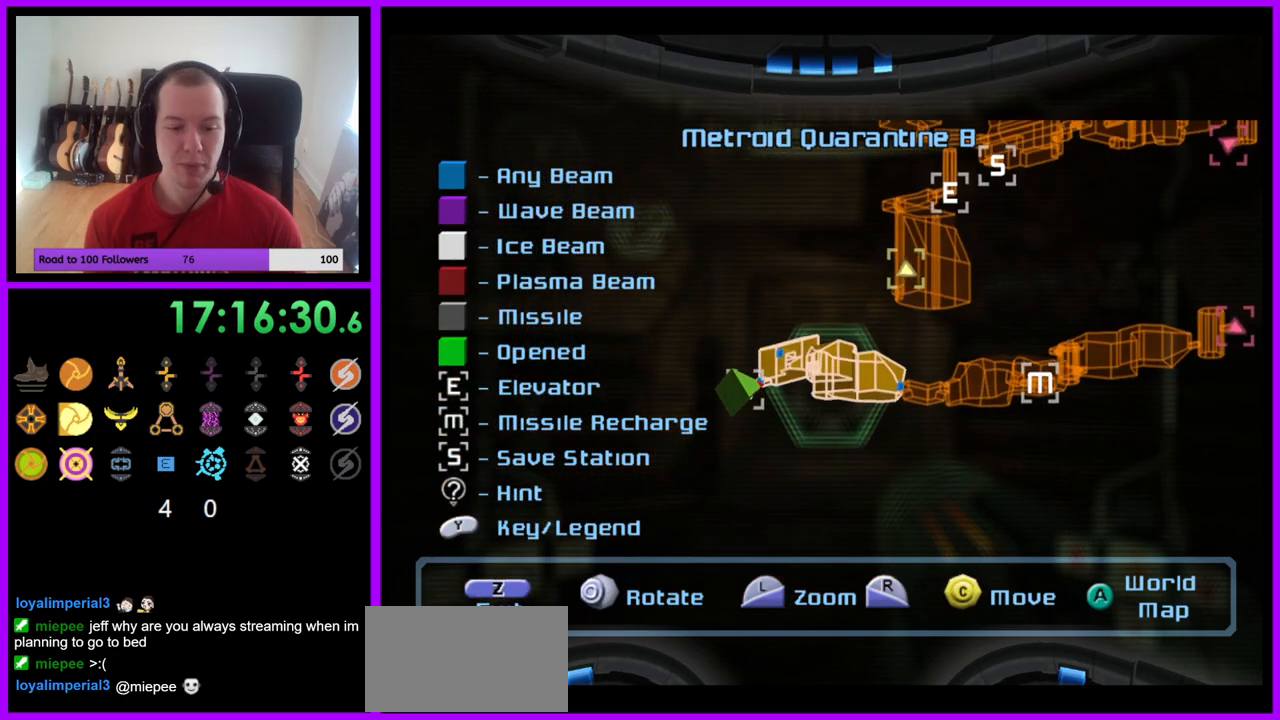
{"buttons": [], "left_stick": "center", "right_stick": "center", "events": [[83, "left_stick", "center"], [333, "left_stick", "right"], [483, "left_stick", "center"]]}
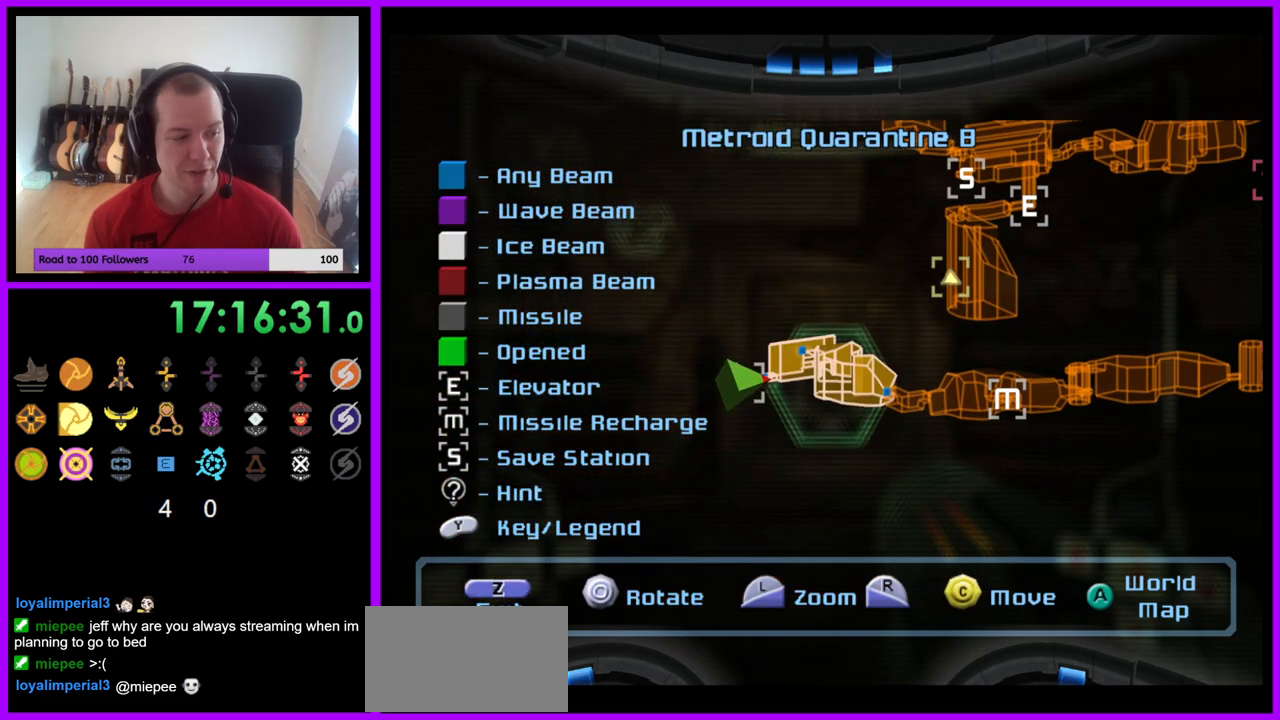
{"buttons": [], "left_stick": "center", "right_stick": "center", "events": [[250, "B", "down"], [450, "B", "up"]]}
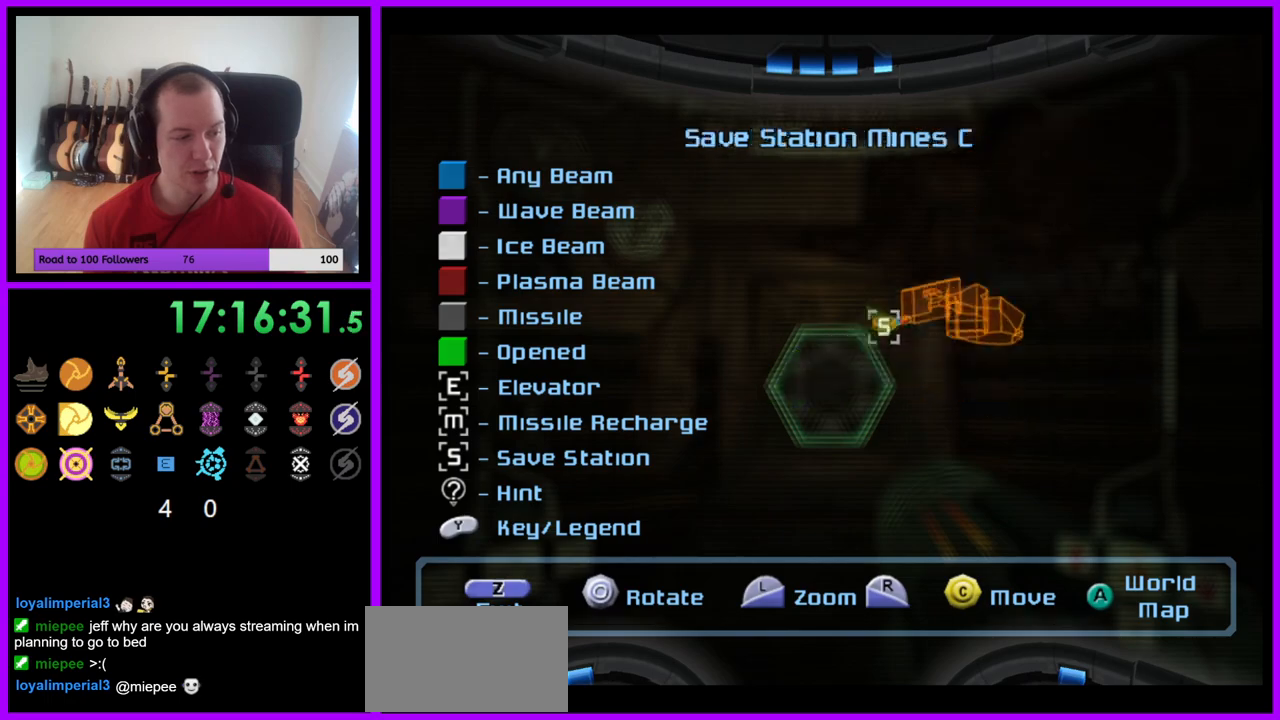
{"buttons": [], "left_stick": "left", "right_stick": "center", "events": [[383, "left_stick", "left"]]}
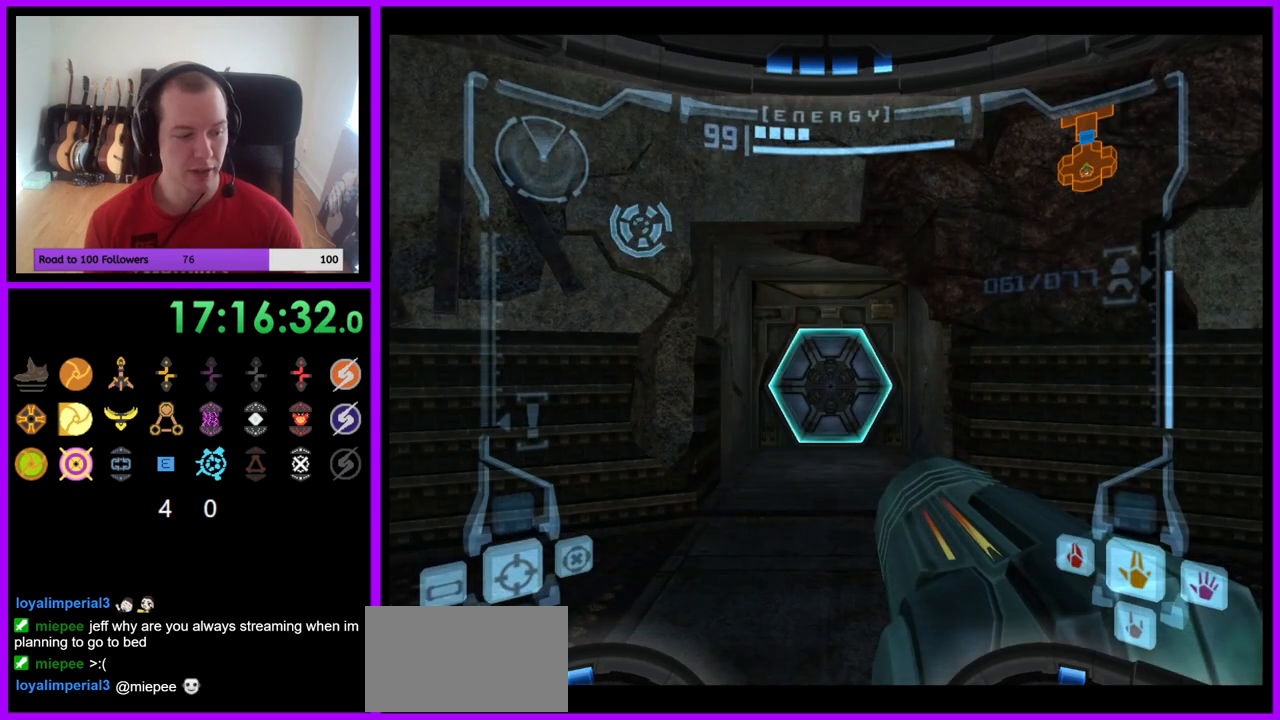
{"buttons": [], "left_stick": "center", "right_stick": "center", "events": [[100, "left_stick", "center"]]}
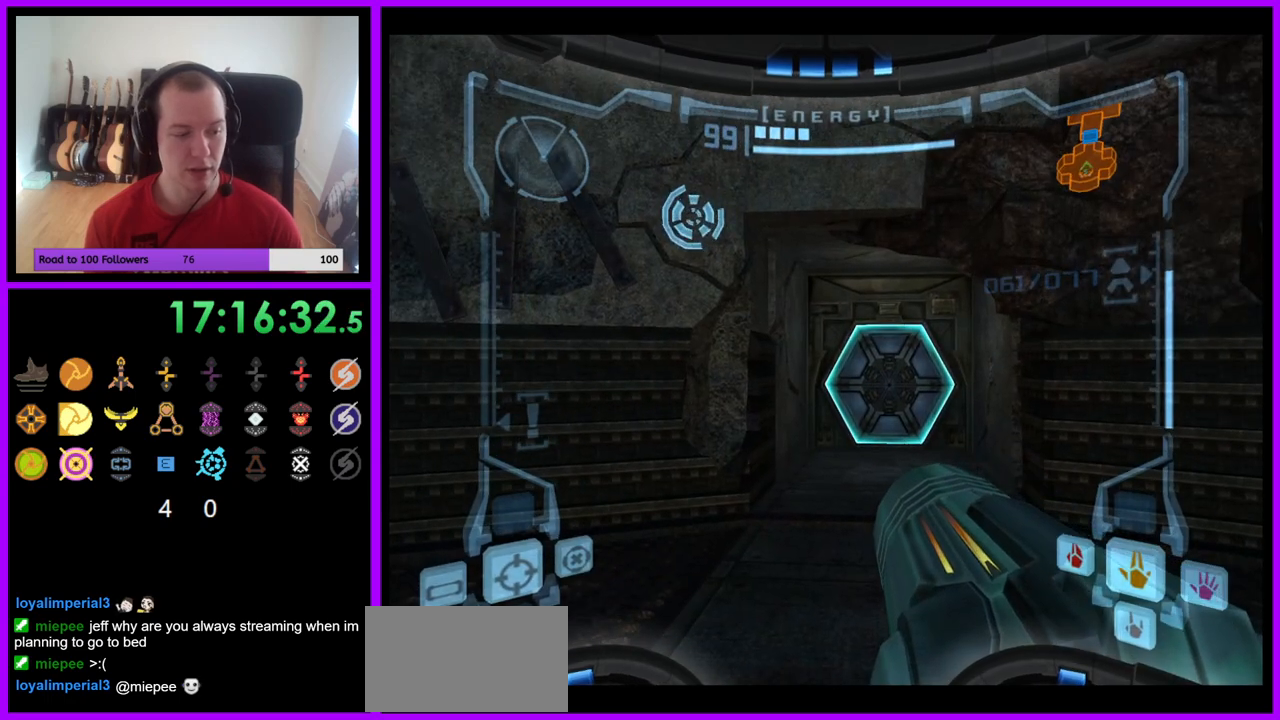
{"buttons": [], "left_stick": "center", "right_stick": "center", "events": [[167, "left_stick", "up"], [367, "left_stick", "center"]]}
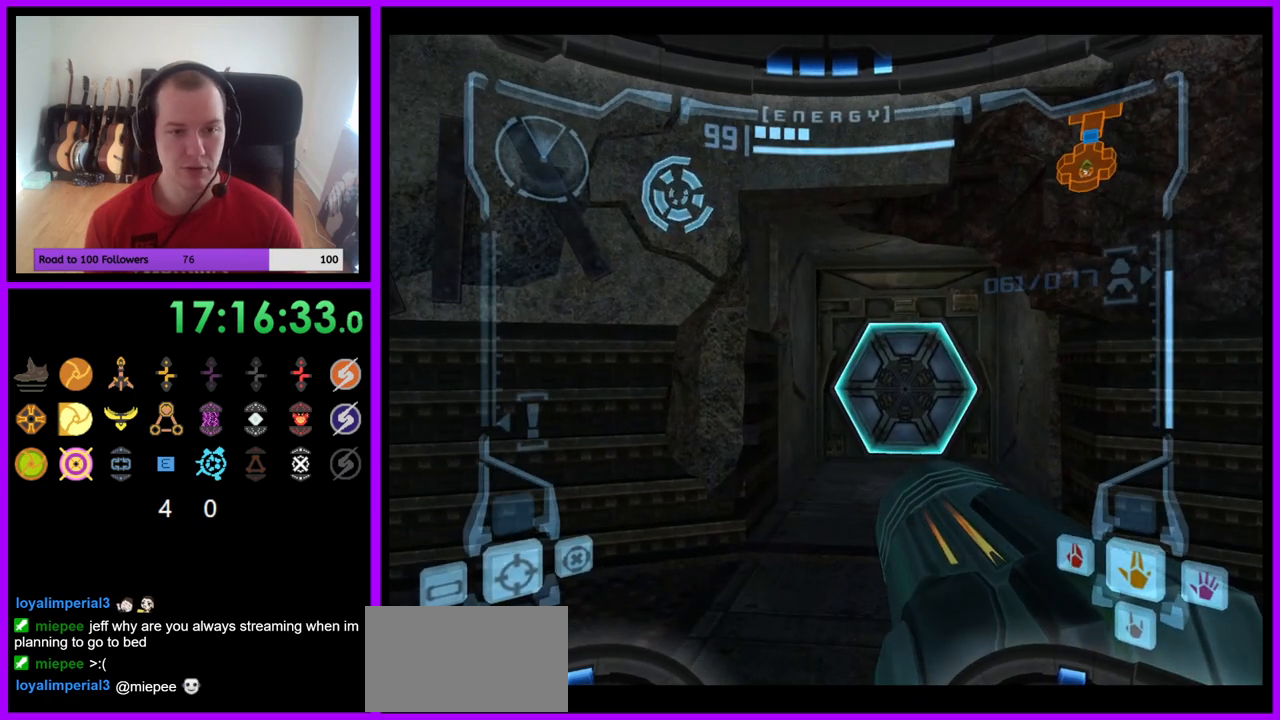
{"buttons": ["R1"], "left_stick": "down-left", "right_stick": "center", "events": [[283, "R1", "down"], [433, "left_stick", "down-left"]]}
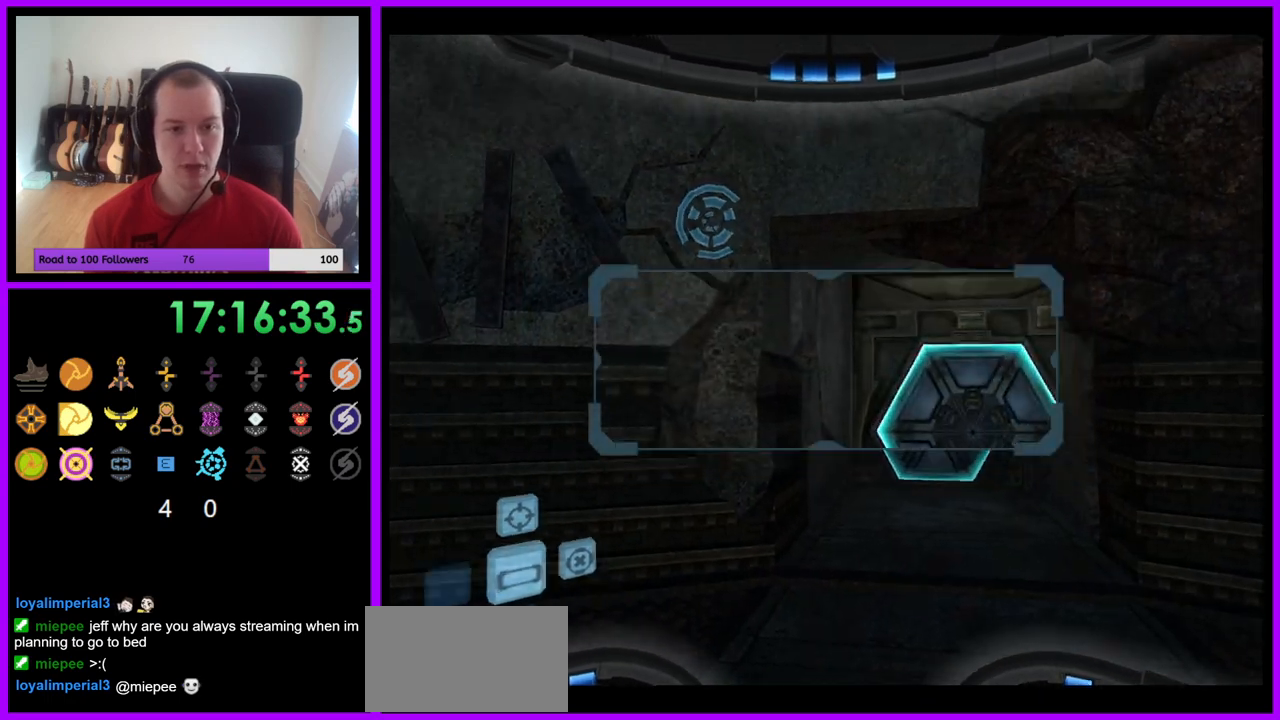
{"buttons": ["L1"], "left_stick": "center", "right_stick": "center", "events": [[167, "left_stick", "down"], [183, "L1", "down"], [217, "R1", "up"], [267, "left_stick", "center"]]}
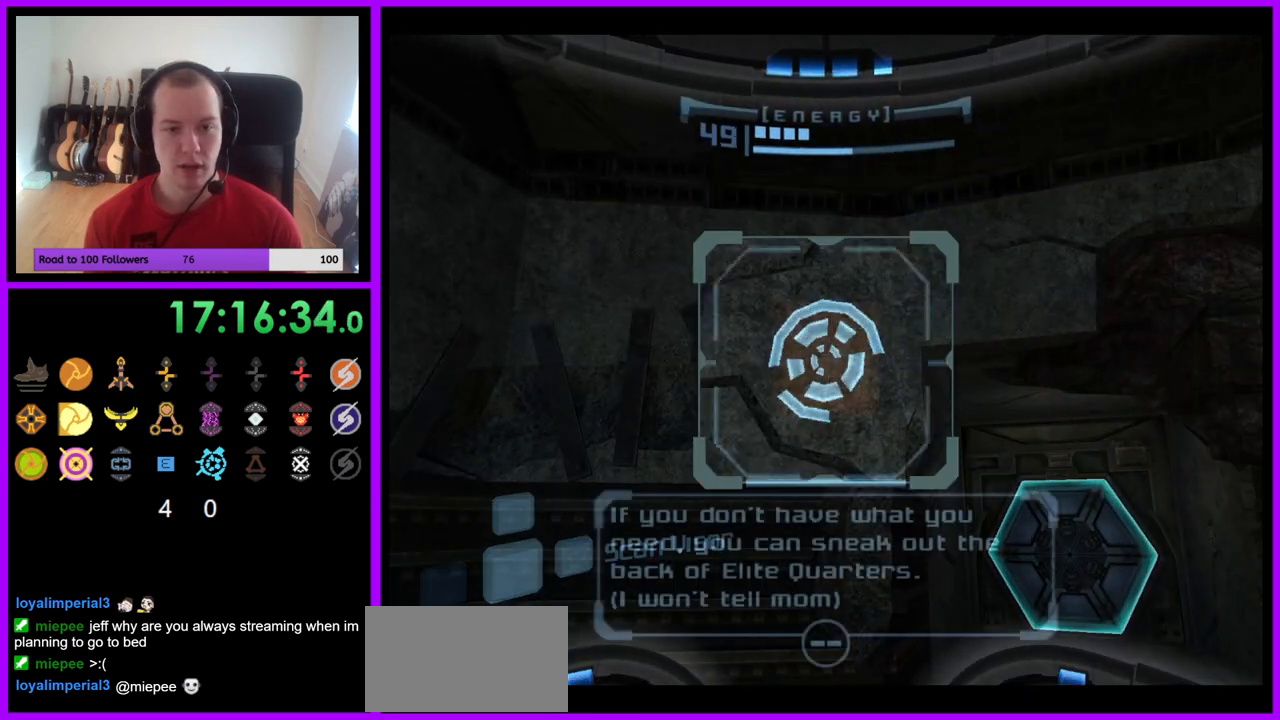
{"buttons": ["L1"], "left_stick": "right", "right_stick": "center", "events": [[500, "left_stick", "right"]]}